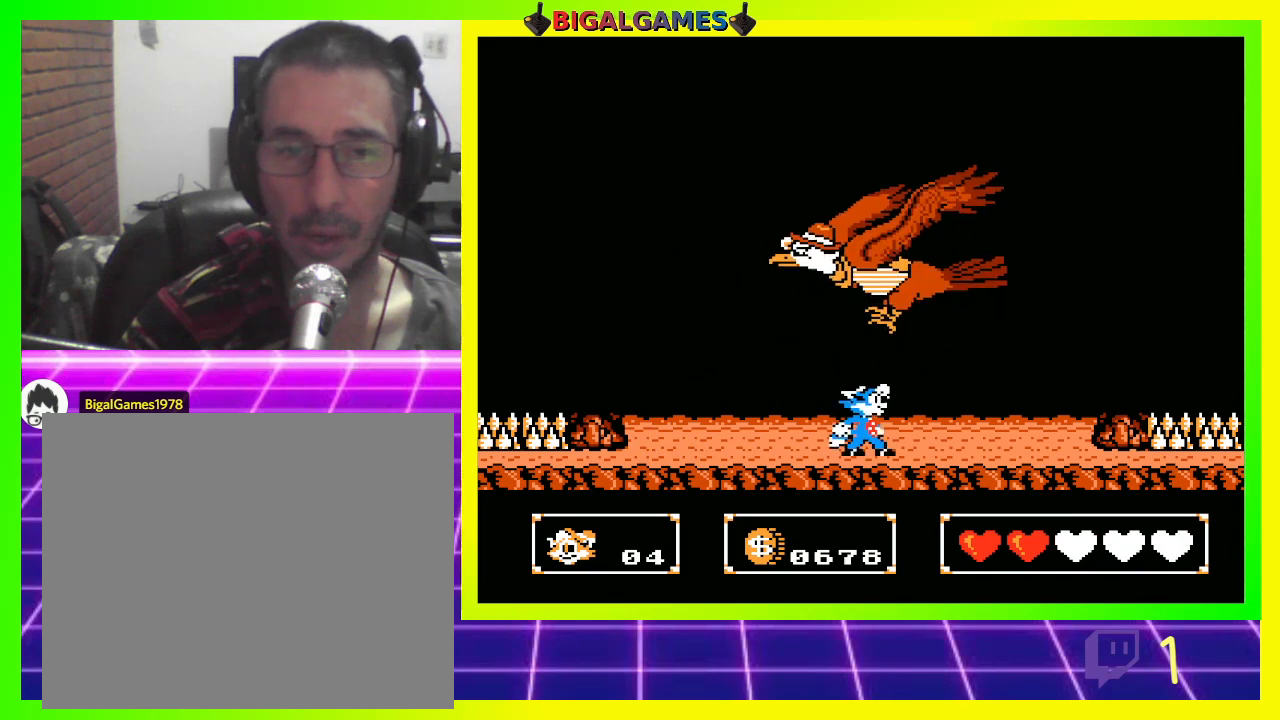
Gameplay with a controller (PlayStation layout); each line is a JSON object with the inputs held at the frame after it. "events" lists button and stick changes between this image and that frame as [ms after this image, input, new state], when the widget could be followed in between.
{"buttons": ["CROSS", "DPAD_UP"], "left_stick": "center", "right_stick": "center", "events": [[67, "CROSS", "up"], [133, "CROSS", "down"], [200, "CROSS", "up"], [300, "CROSS", "down"], [367, "CROSS", "up"], [467, "CROSS", "down"]]}
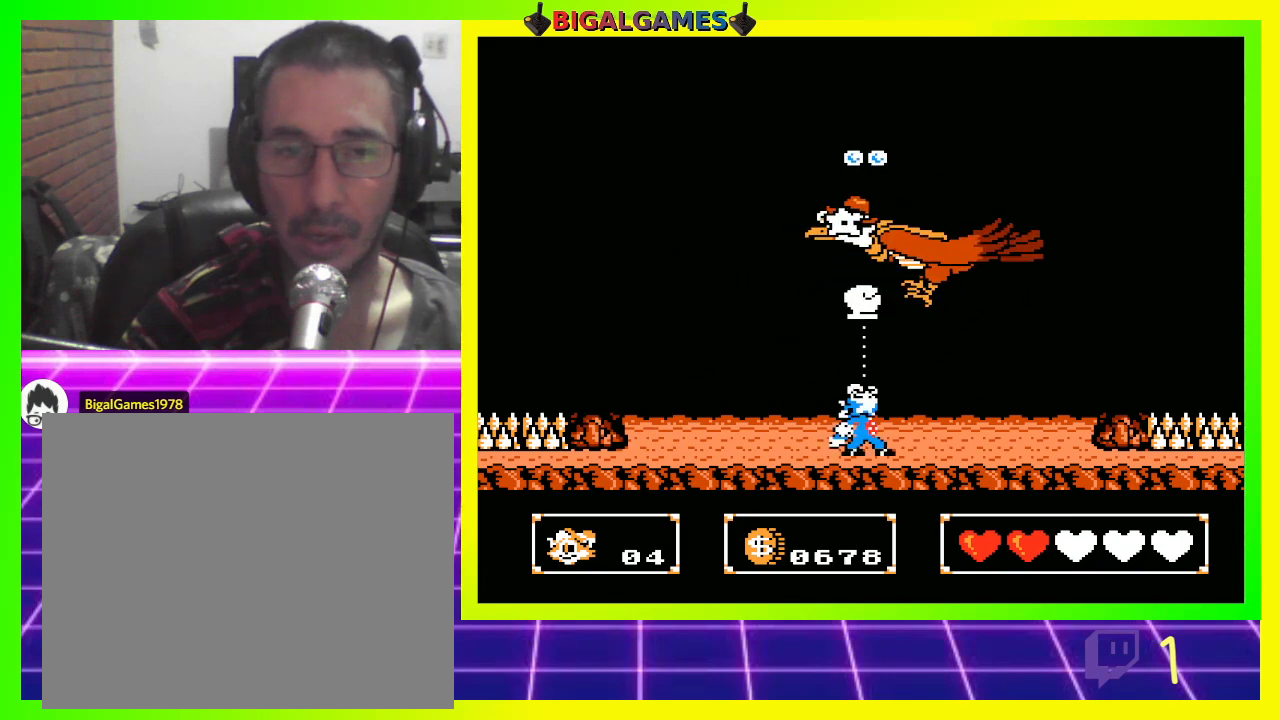
{"buttons": ["DPAD_UP"], "left_stick": "center", "right_stick": "center", "events": [[33, "CROSS", "up"], [133, "CROSS", "down"], [167, "CROSS", "up"], [267, "CROSS", "down"], [300, "CROSS", "up"], [433, "CROSS", "down"], [467, "CROSS", "up"]]}
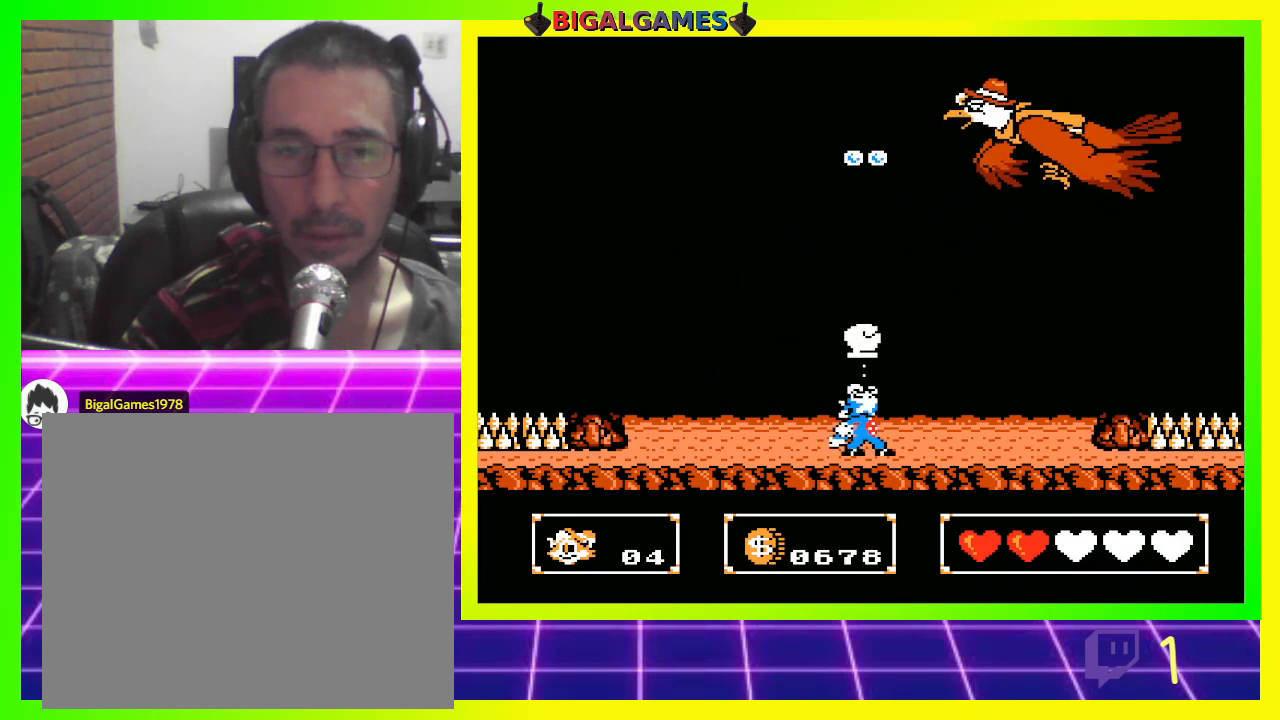
{"buttons": ["DPAD_UP"], "left_stick": "center", "right_stick": "center", "events": [[67, "CROSS", "down"], [133, "CROSS", "up"], [233, "CROSS", "down"], [233, "DPAD_RIGHT", "down"], [267, "CROSS", "up"], [367, "CROSS", "down"], [433, "CROSS", "up"], [500, "DPAD_RIGHT", "up"]]}
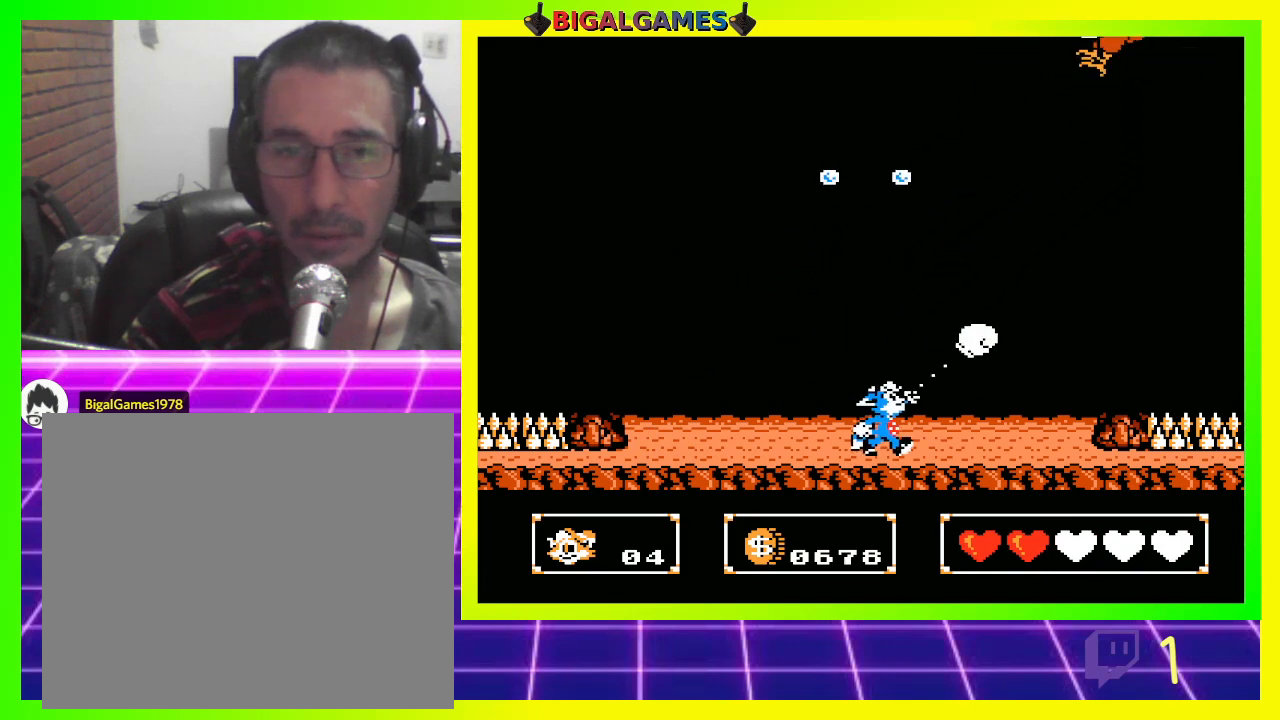
{"buttons": [], "left_stick": "center", "right_stick": "center", "events": [[67, "CROSS", "down"], [100, "CROSS", "up"], [133, "DPAD_UP", "up"], [233, "DPAD_LEFT", "down"], [467, "DPAD_LEFT", "up"]]}
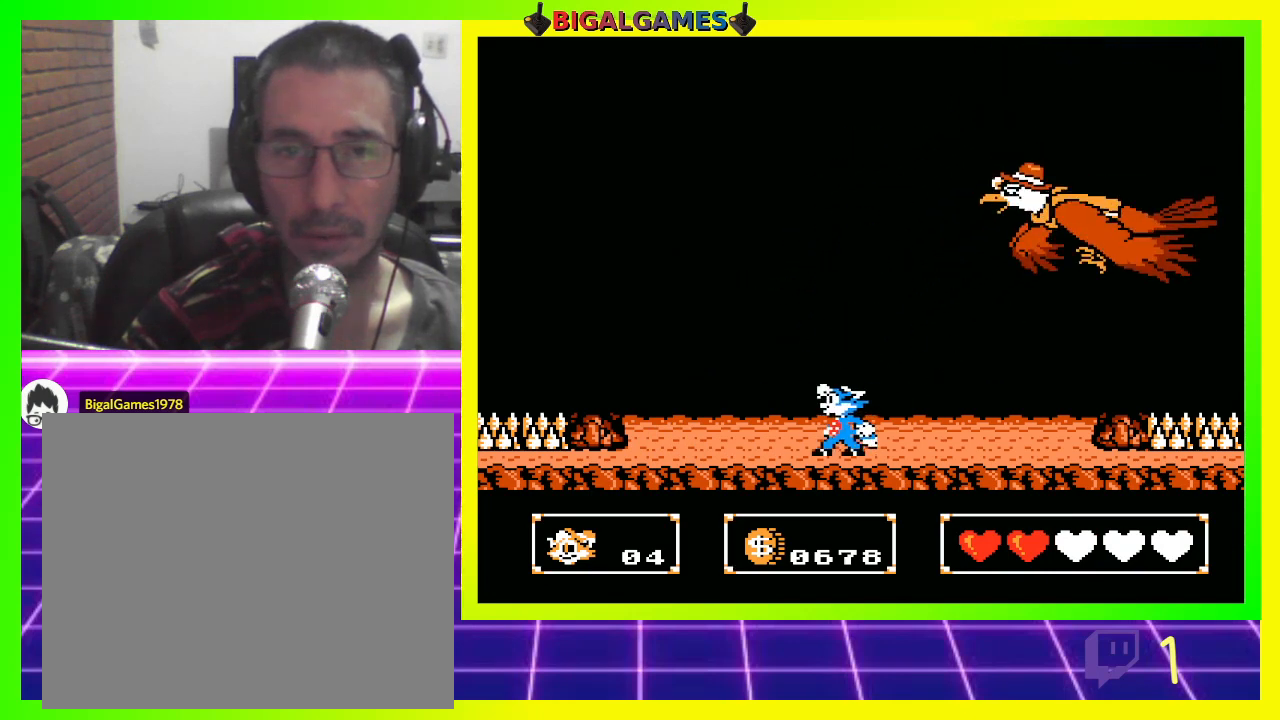
{"buttons": ["DPAD_LEFT"], "left_stick": "center", "right_stick": "center", "events": [[33, "DPAD_RIGHT", "down"], [233, "DPAD_RIGHT", "up"], [300, "DPAD_LEFT", "down"]]}
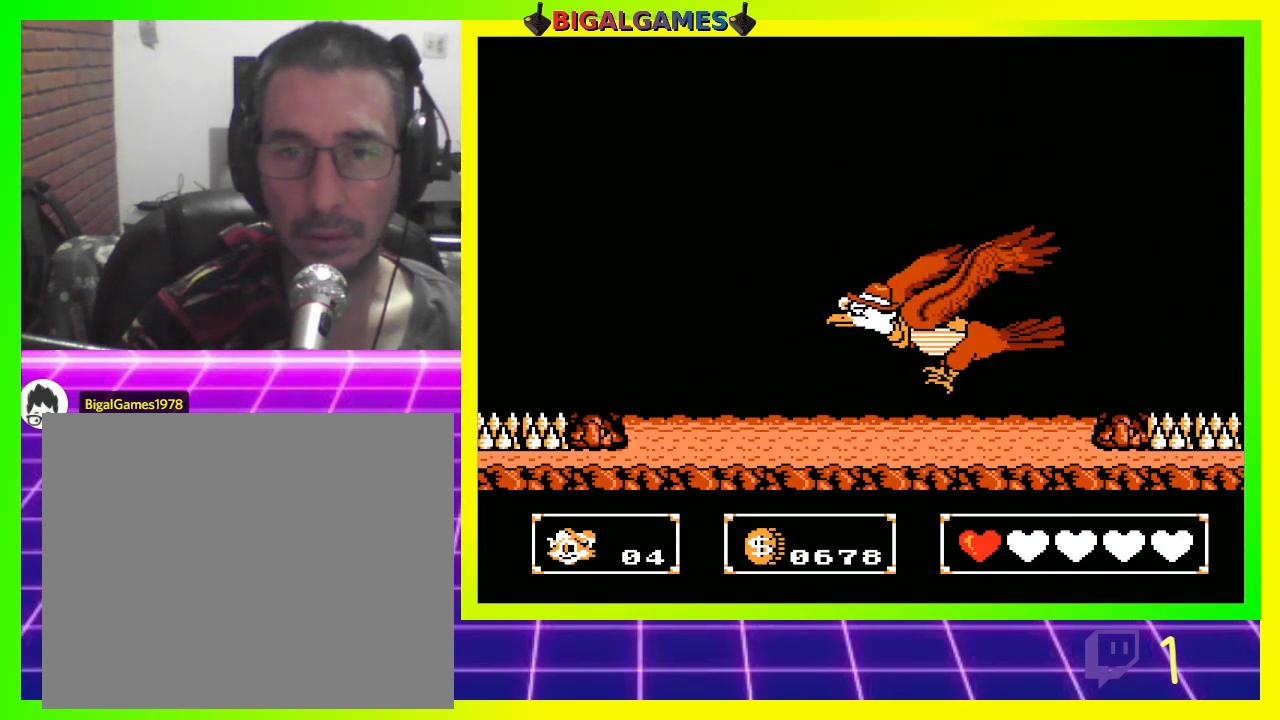
{"buttons": ["CROSS", "DPAD_LEFT"], "left_stick": "center", "right_stick": "center", "events": [[133, "CROSS", "down"], [233, "CROSS", "up"], [333, "CROSS", "down"], [367, "CROSS", "up"], [467, "CROSS", "down"]]}
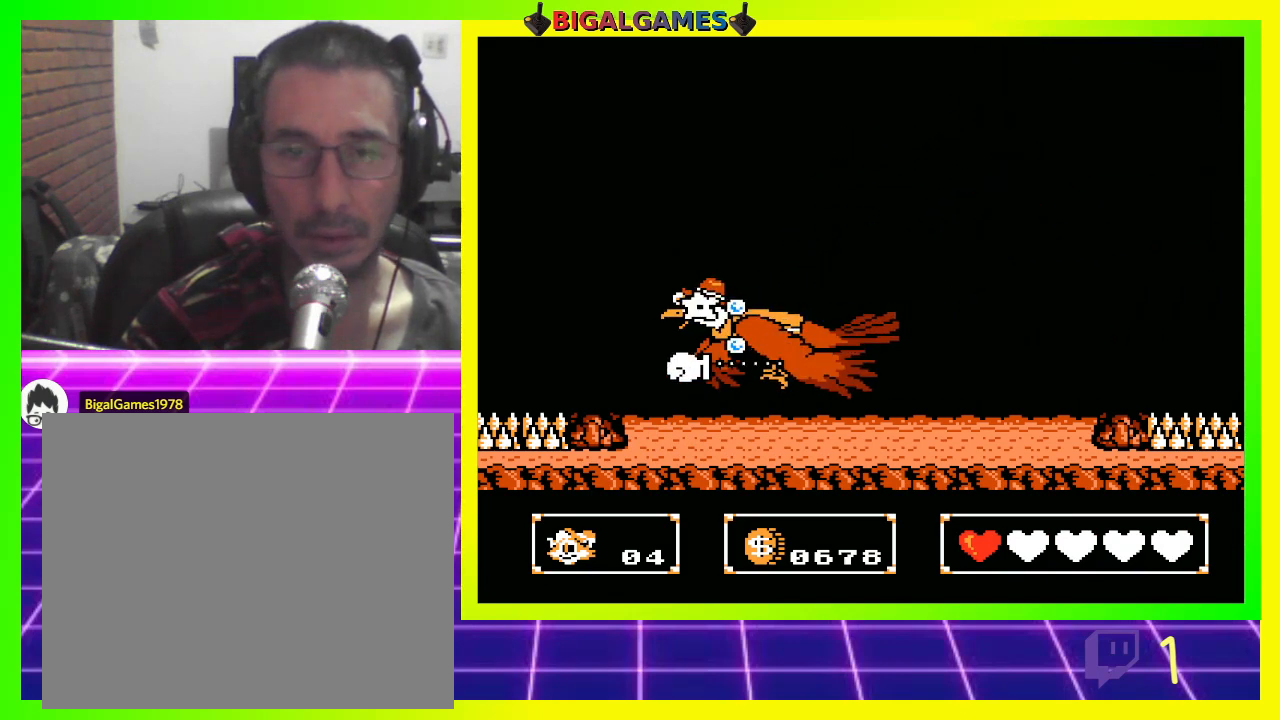
{"buttons": ["CROSS", "DPAD_UP"], "left_stick": "center", "right_stick": "center", "events": [[67, "CROSS", "up"], [100, "DPAD_UP", "down"], [133, "CROSS", "down"], [200, "CROSS", "up"], [300, "CROSS", "down"], [300, "DPAD_LEFT", "up"], [367, "CROSS", "up"], [467, "CROSS", "down"]]}
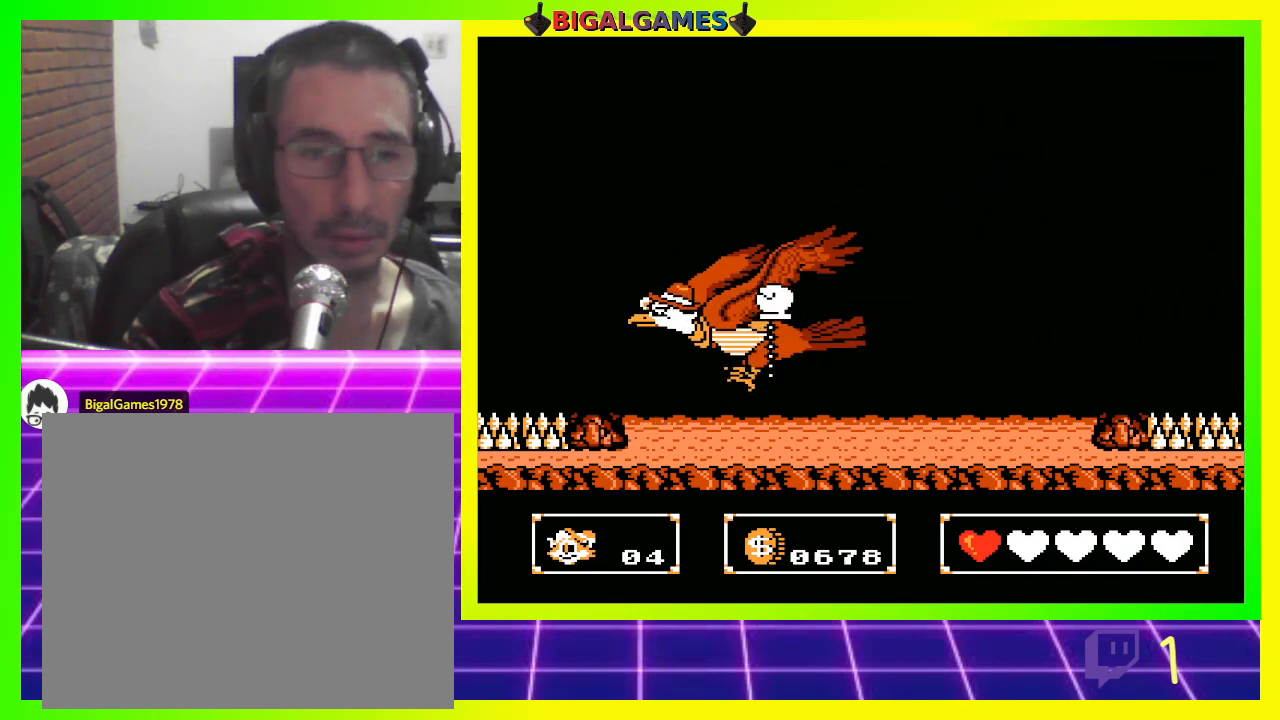
{"buttons": ["DPAD_UP", "DPAD_LEFT"], "left_stick": "center", "right_stick": "center", "events": [[33, "CROSS", "up"], [100, "CROSS", "down"], [167, "CROSS", "up"], [267, "CROSS", "down"], [333, "CROSS", "up"], [433, "CROSS", "down"], [467, "DPAD_LEFT", "down"], [500, "CROSS", "up"]]}
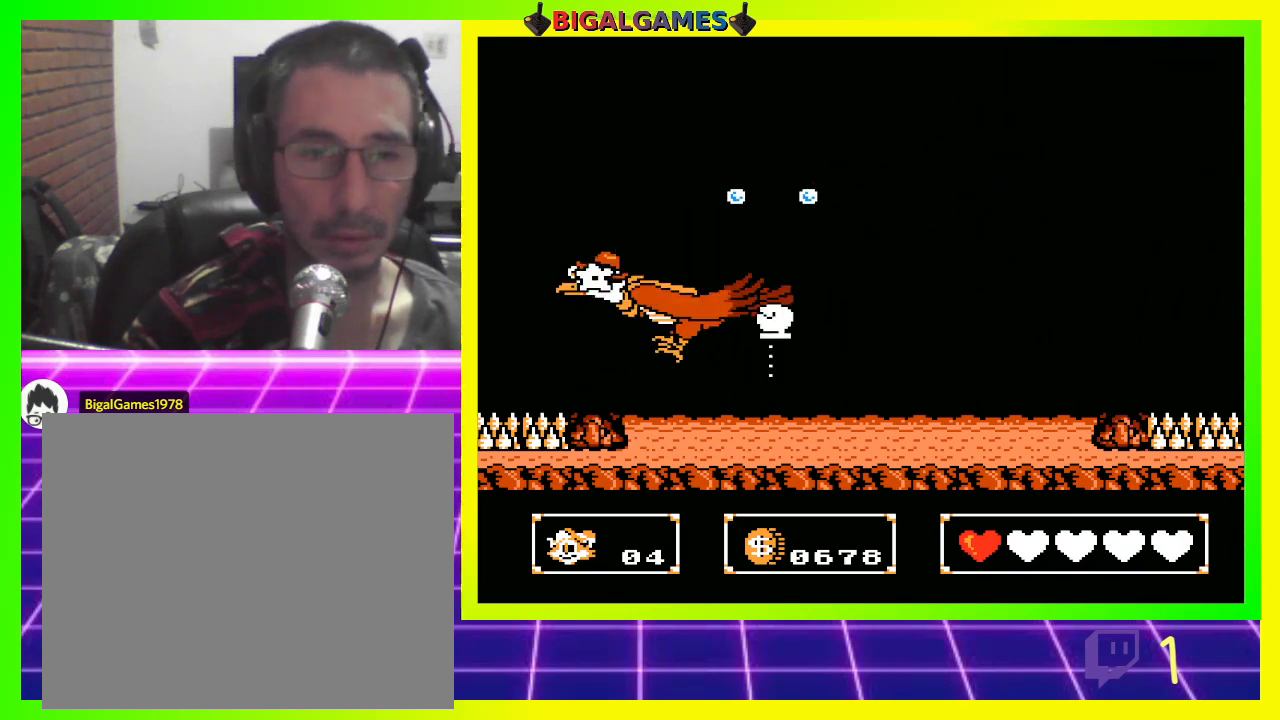
{"buttons": ["DPAD_UP"], "left_stick": "center", "right_stick": "center", "events": [[100, "CROSS", "down"], [133, "CROSS", "up"], [167, "DPAD_LEFT", "up"], [233, "CROSS", "down"], [300, "CROSS", "up"], [400, "CROSS", "down"], [467, "CROSS", "up"]]}
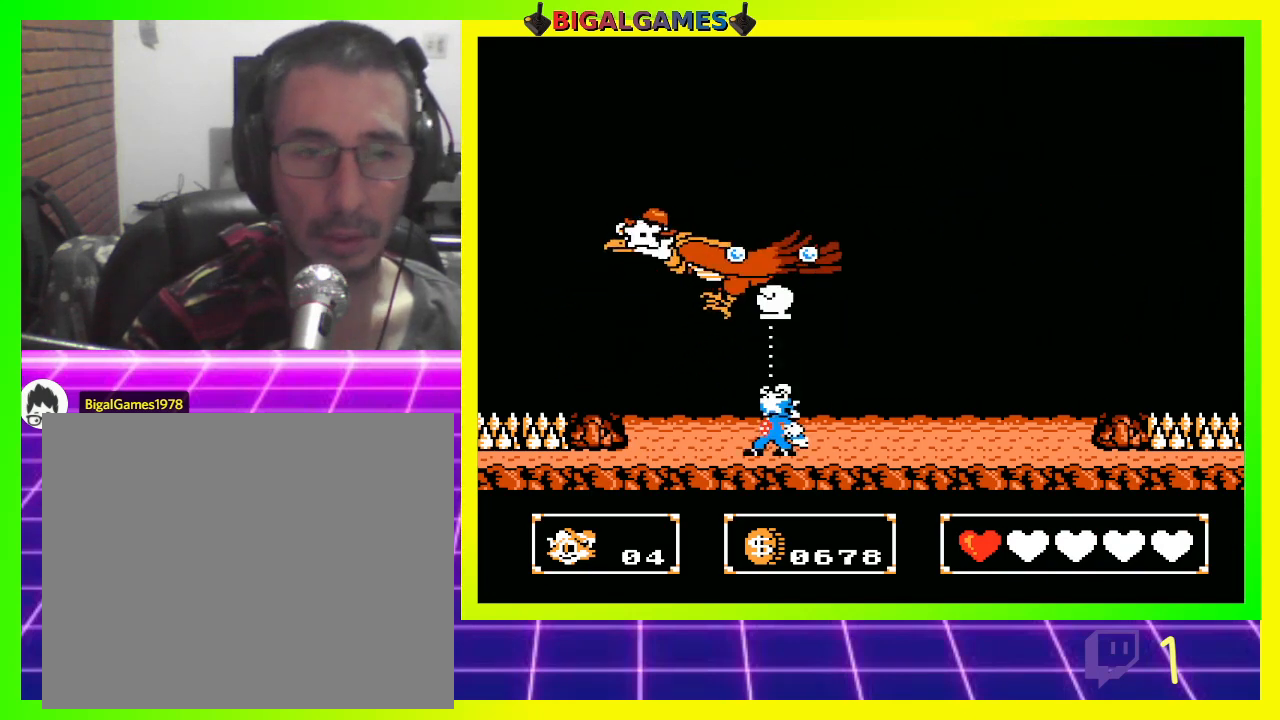
{"buttons": ["DPAD_UP"], "left_stick": "center", "right_stick": "center", "events": [[67, "CROSS", "down"], [133, "CROSS", "up"], [200, "CROSS", "down"], [233, "CROSS", "up"], [367, "CROSS", "down"], [433, "CROSS", "up"]]}
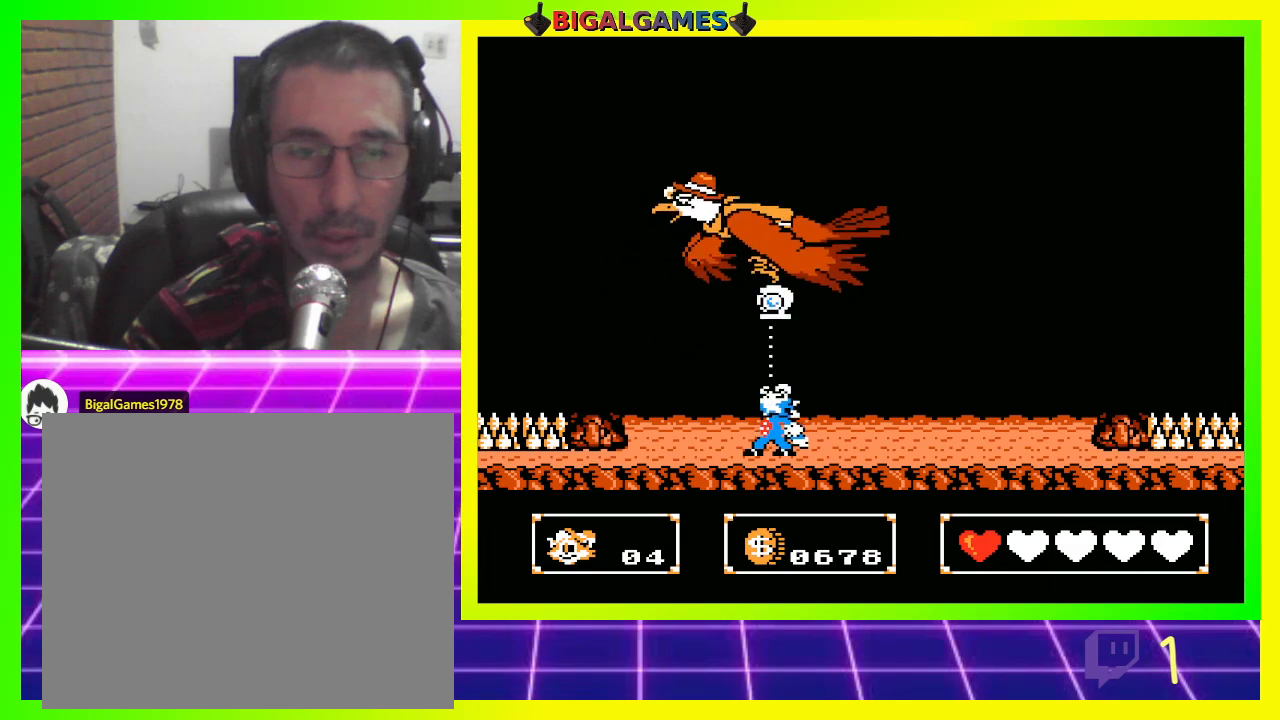
{"buttons": ["CROSS", "DPAD_UP"], "left_stick": "center", "right_stick": "center", "events": [[33, "CROSS", "down"], [67, "CROSS", "up"], [67, "DPAD_RIGHT", "down"], [167, "CROSS", "down"], [233, "CROSS", "up"], [333, "CROSS", "down"], [400, "CROSS", "up"], [467, "CROSS", "down"], [500, "DPAD_RIGHT", "up"]]}
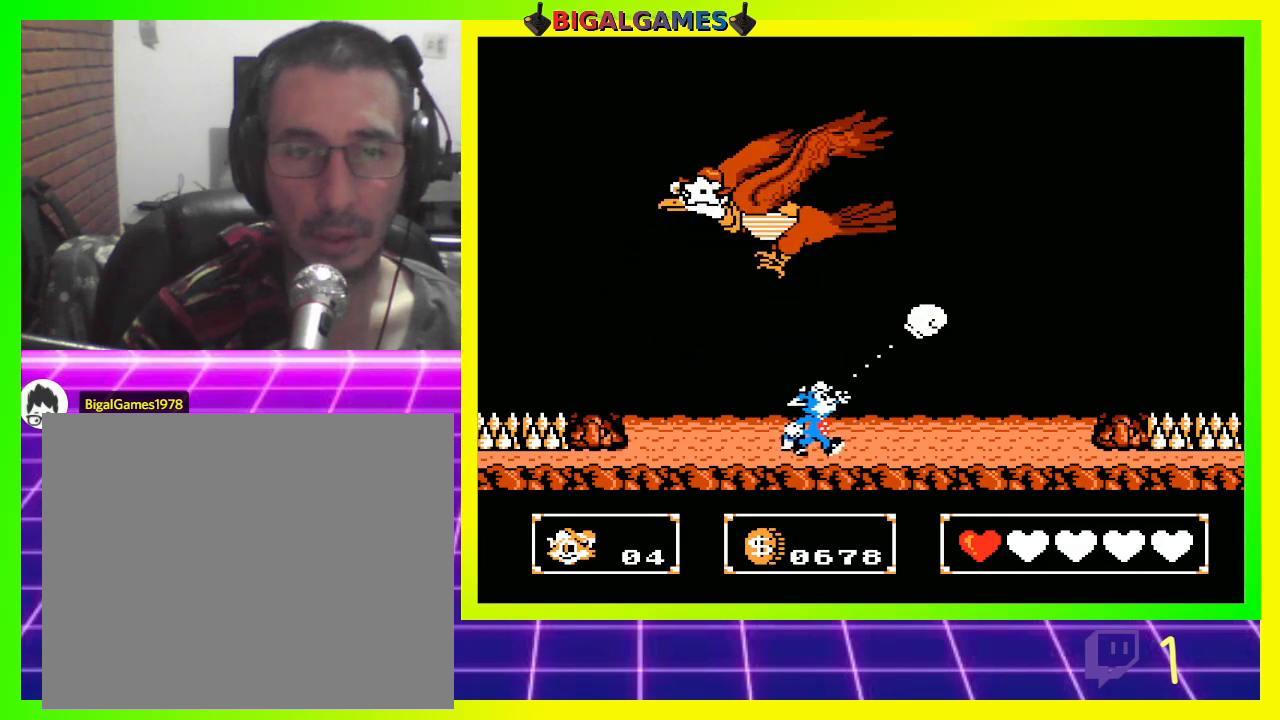
{"buttons": ["CROSS", "DPAD_UP"], "left_stick": "center", "right_stick": "center", "events": [[33, "CROSS", "up"], [133, "CROSS", "down"], [200, "CROSS", "up"], [267, "CROSS", "down"], [367, "CROSS", "up"], [467, "CROSS", "down"]]}
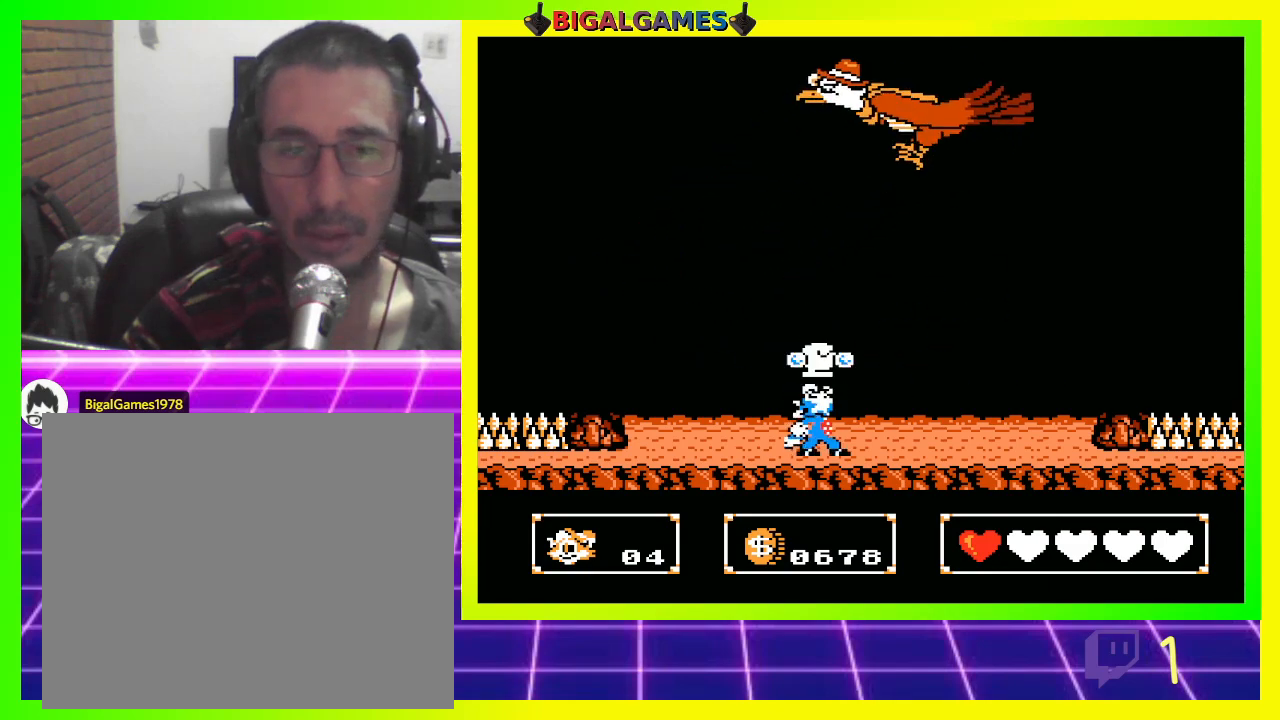
{"buttons": [], "left_stick": "center", "right_stick": "center", "events": [[33, "CROSS", "up"], [133, "CROSS", "down"], [167, "CROSS", "up"], [267, "CROSS", "down"], [333, "CROSS", "up"], [433, "CROSS", "down"], [433, "DPAD_UP", "up"], [467, "CROSS", "up"]]}
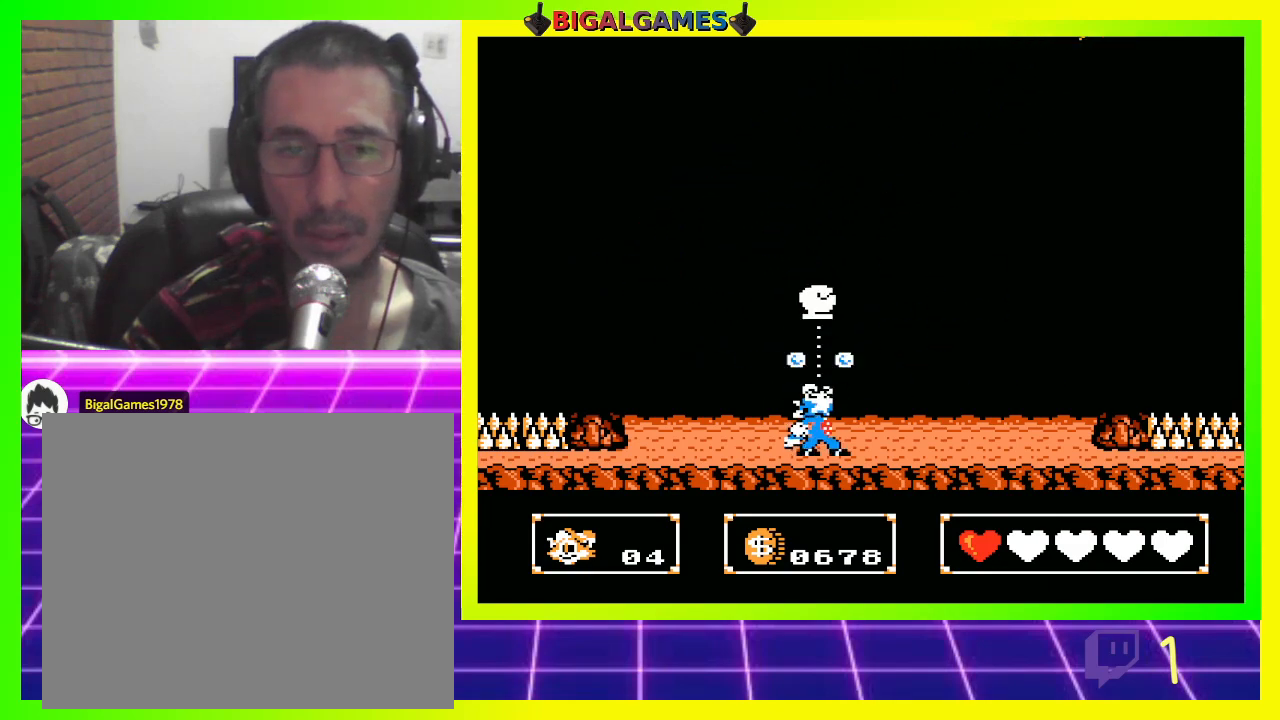
{"buttons": ["DPAD_LEFT"], "left_stick": "center", "right_stick": "center", "events": [[267, "DPAD_LEFT", "down"]]}
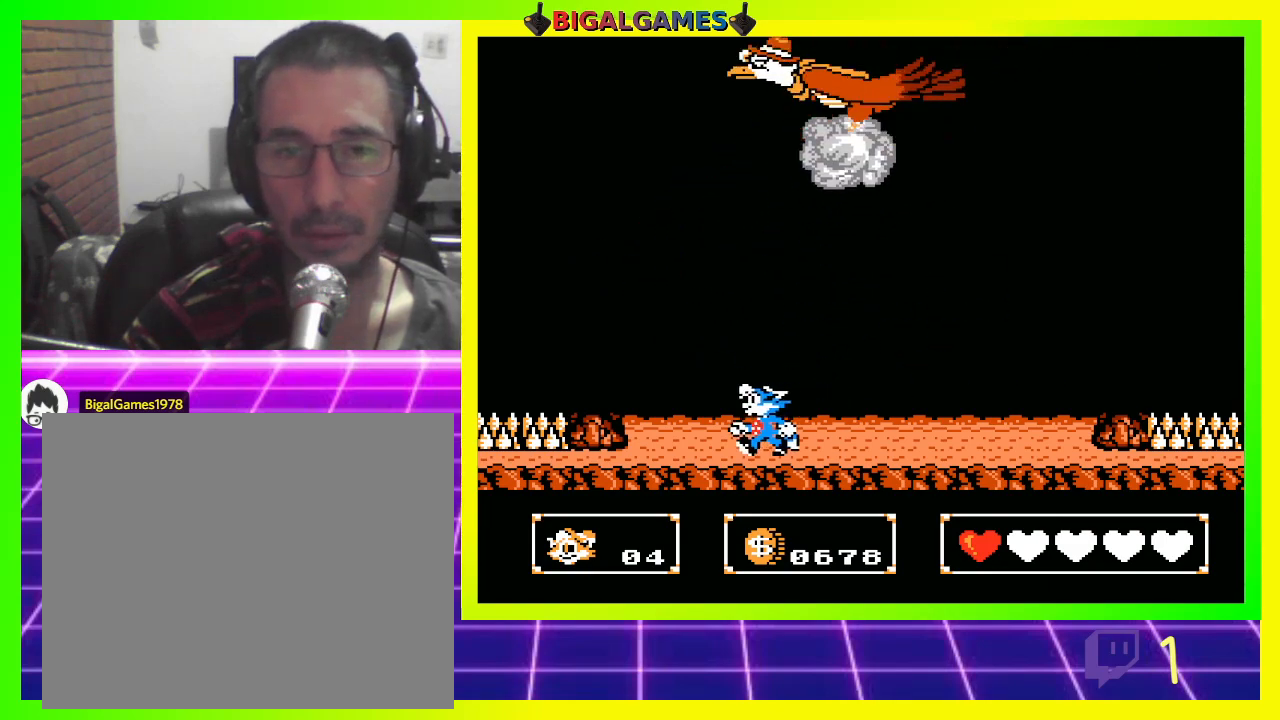
{"buttons": ["DPAD_RIGHT"], "left_stick": "center", "right_stick": "center", "events": [[300, "DPAD_DOWN", "down"], [300, "DPAD_LEFT", "up"], [333, "DPAD_DOWN", "up"], [333, "DPAD_RIGHT", "down"]]}
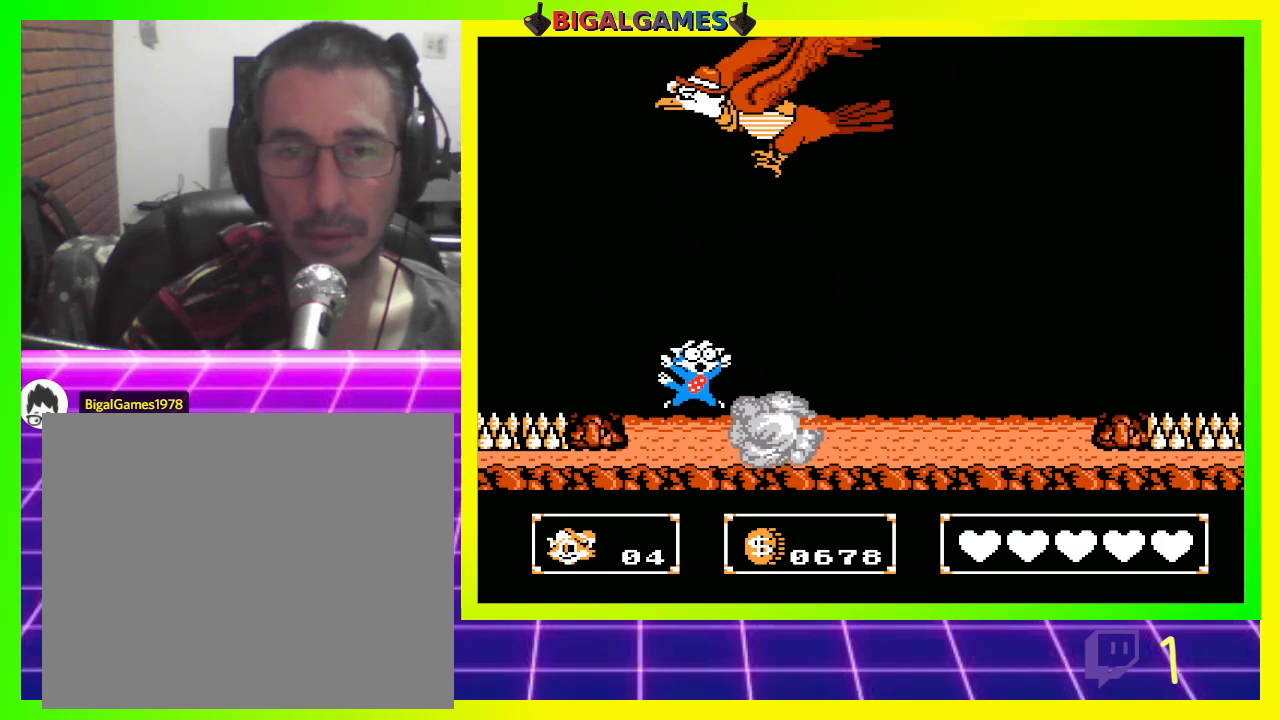
{"buttons": [], "left_stick": "center", "right_stick": "center", "events": [[333, "DPAD_RIGHT", "up"]]}
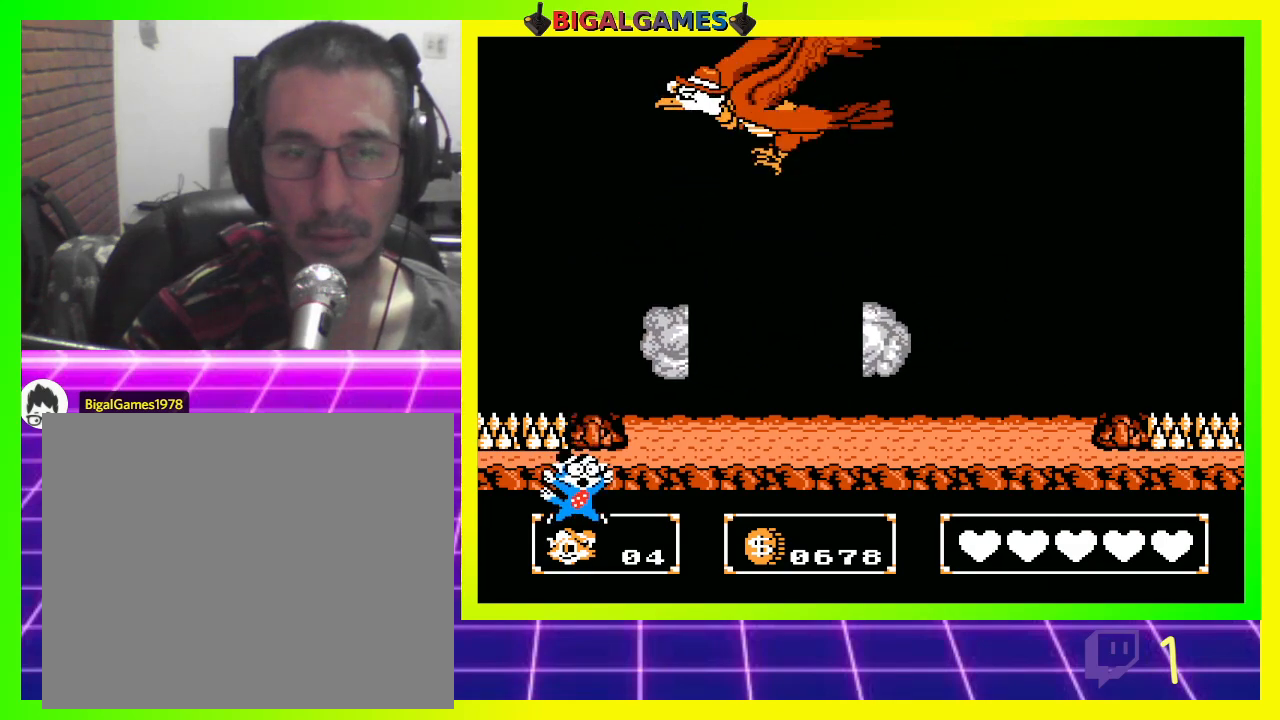
{"buttons": [], "left_stick": "center", "right_stick": "center", "events": []}
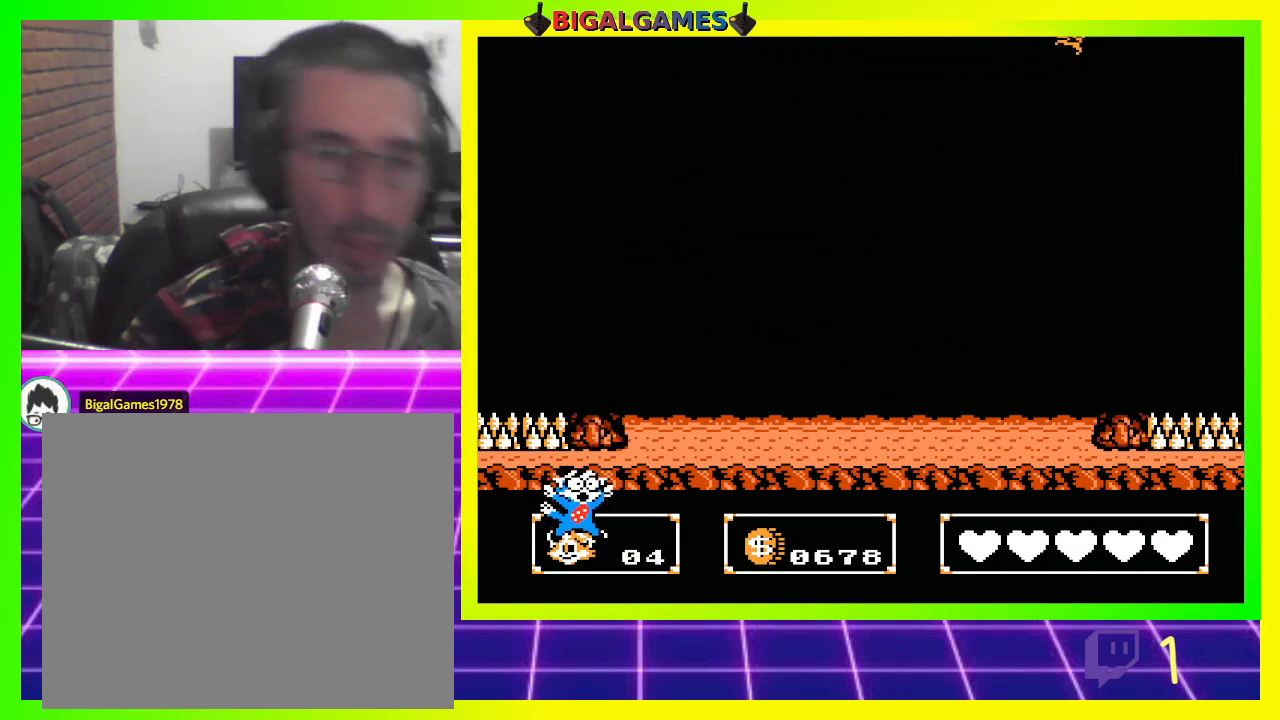
{"buttons": [], "left_stick": "center", "right_stick": "center", "events": []}
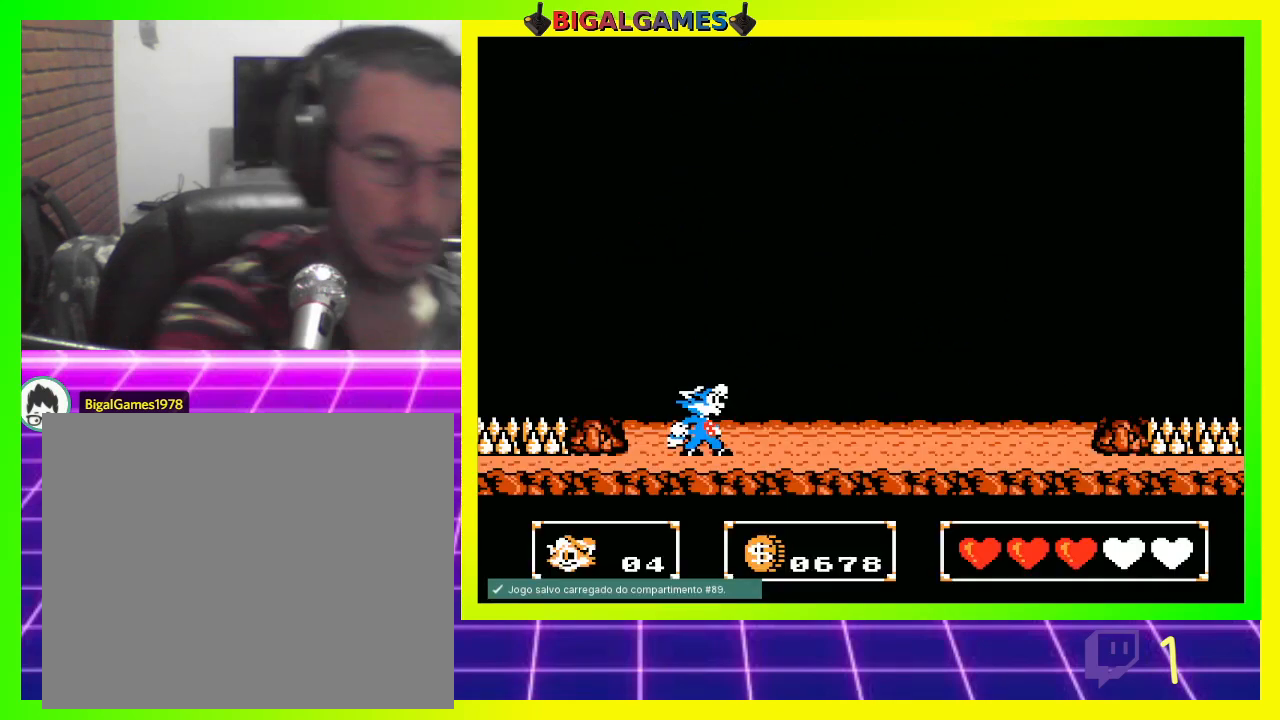
{"buttons": ["DPAD_RIGHT"], "left_stick": "center", "right_stick": "center", "events": [[200, "DPAD_RIGHT", "down"]]}
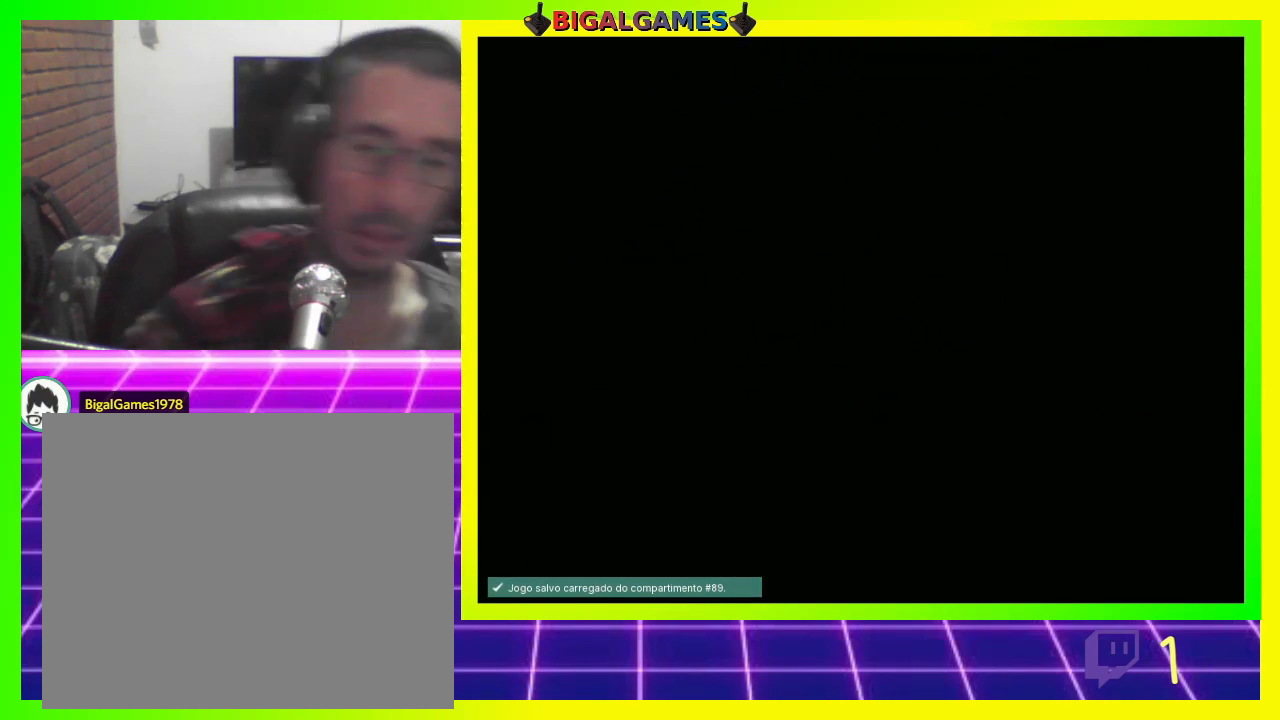
{"buttons": ["DPAD_RIGHT"], "left_stick": "center", "right_stick": "center", "events": []}
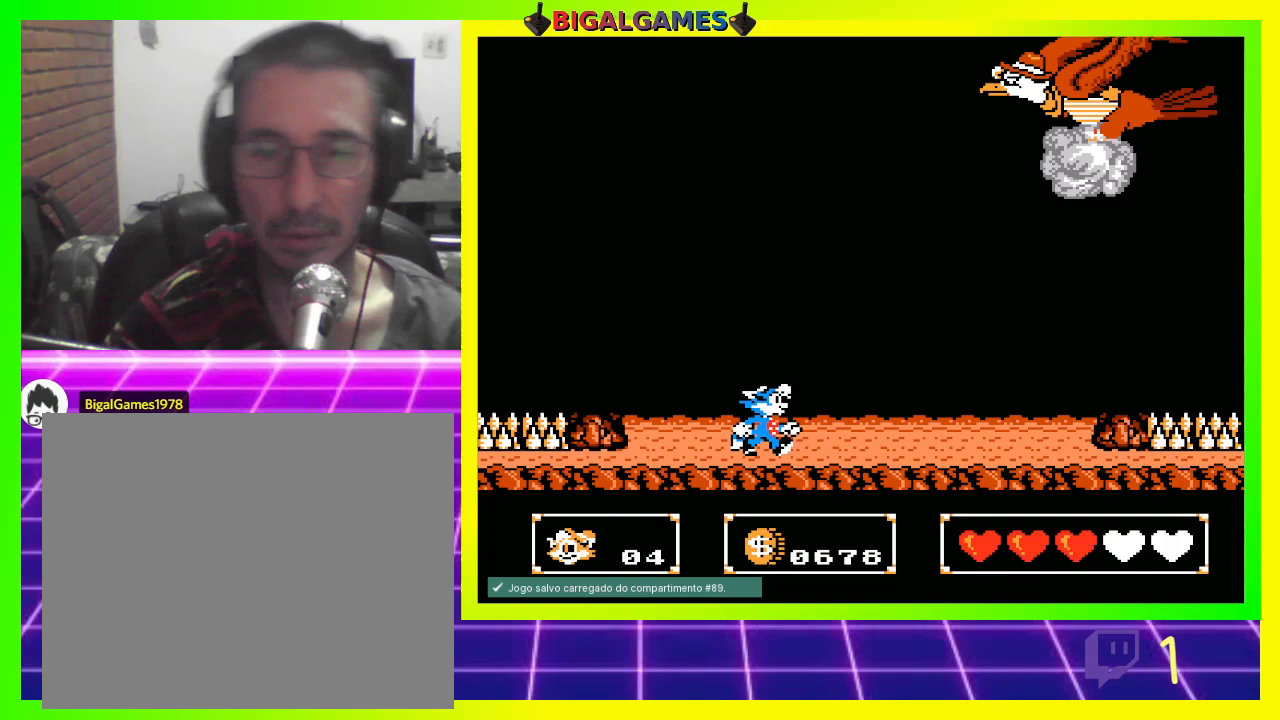
{"buttons": ["DPAD_LEFT"], "left_stick": "center", "right_stick": "center", "events": [[467, "DPAD_LEFT", "down"], [467, "DPAD_RIGHT", "up"]]}
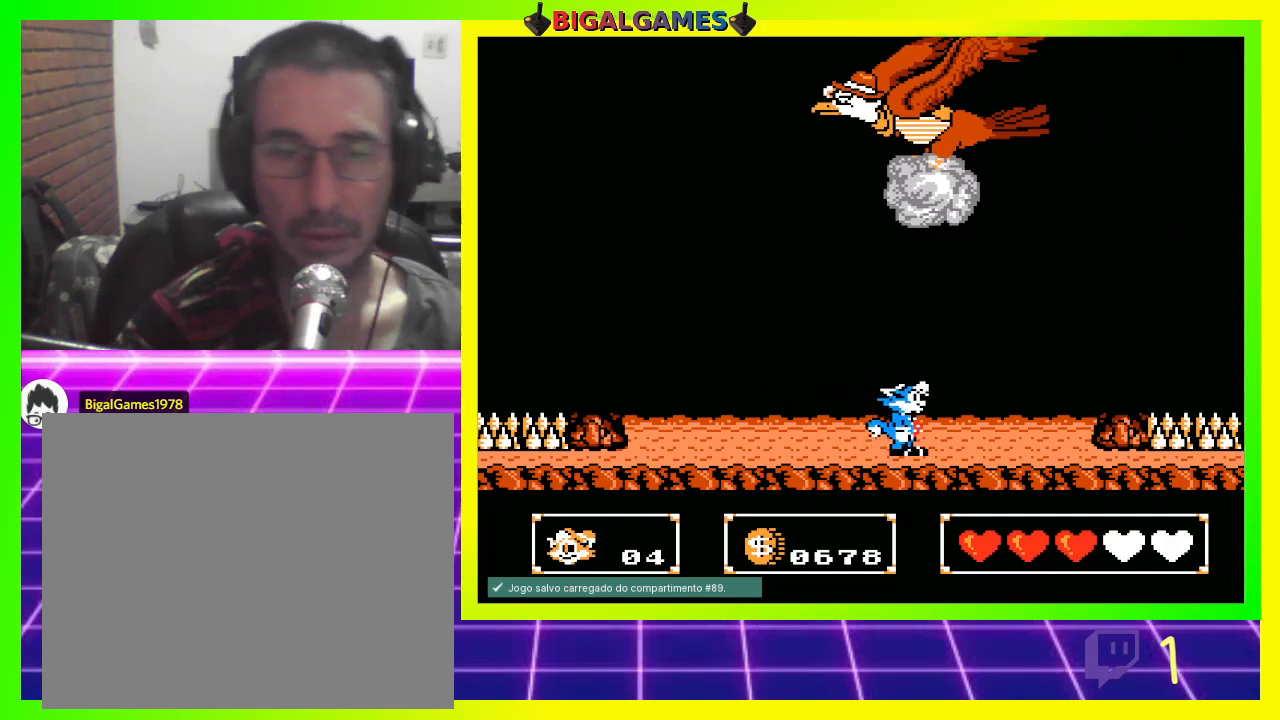
{"buttons": ["DPAD_LEFT"], "left_stick": "center", "right_stick": "center", "events": []}
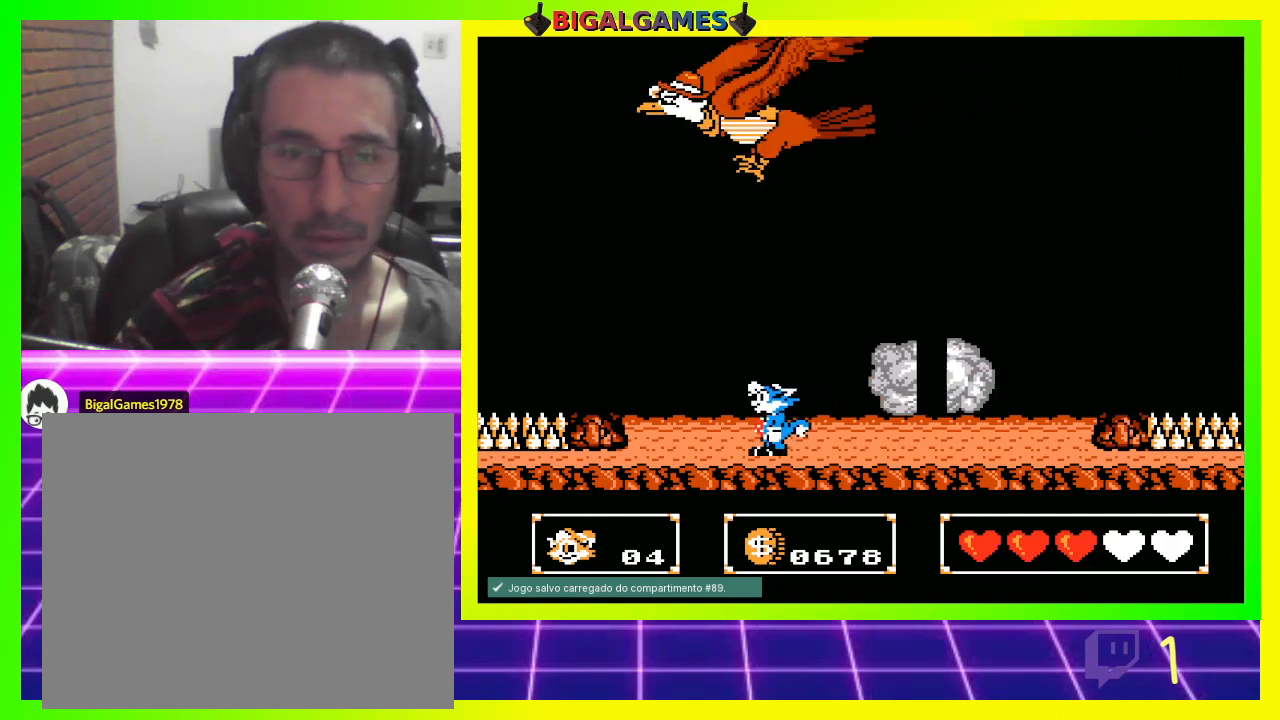
{"buttons": ["CROSS", "DPAD_UP"], "left_stick": "center", "right_stick": "center", "events": [[333, "DPAD_LEFT", "up"], [367, "DPAD_RIGHT", "down"], [433, "DPAD_RIGHT", "up"], [467, "CROSS", "down"], [467, "DPAD_UP", "down"]]}
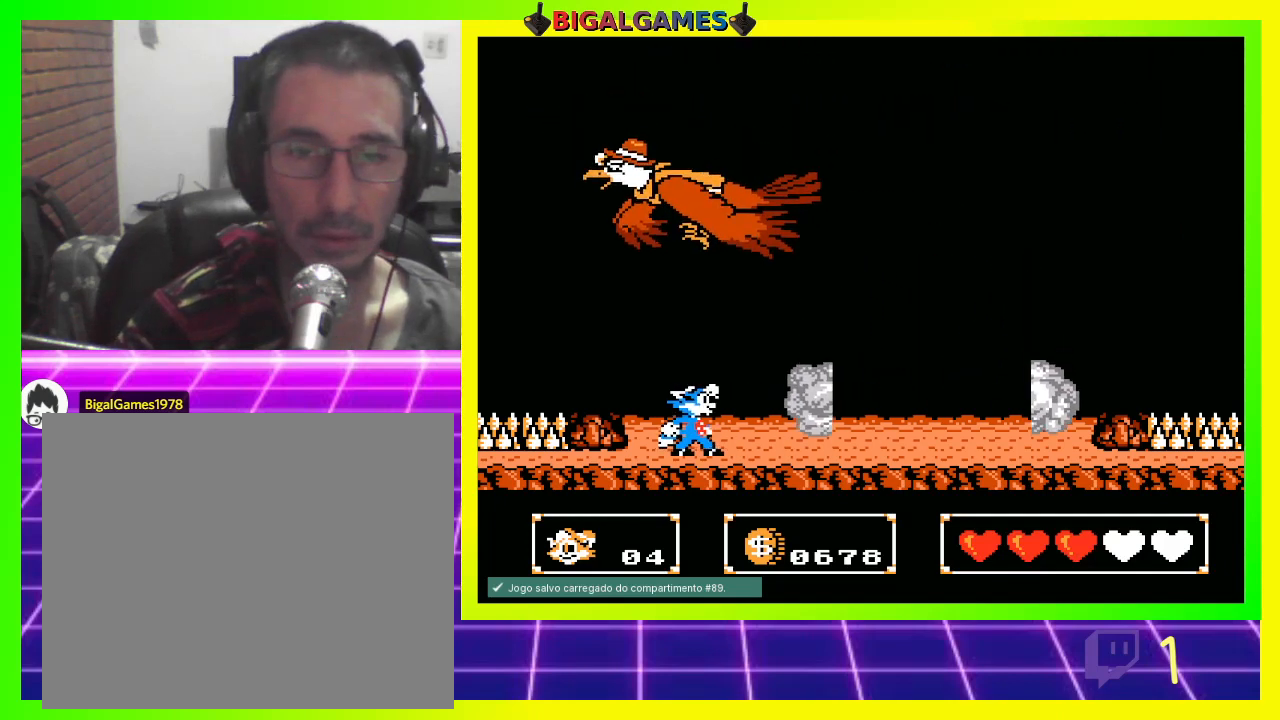
{"buttons": ["DPAD_UP"], "left_stick": "center", "right_stick": "center", "events": [[33, "CROSS", "up"], [133, "CROSS", "down"], [167, "CROSS", "up"], [267, "CROSS", "down"], [333, "CROSS", "up"], [433, "CROSS", "down"], [467, "CROSS", "up"]]}
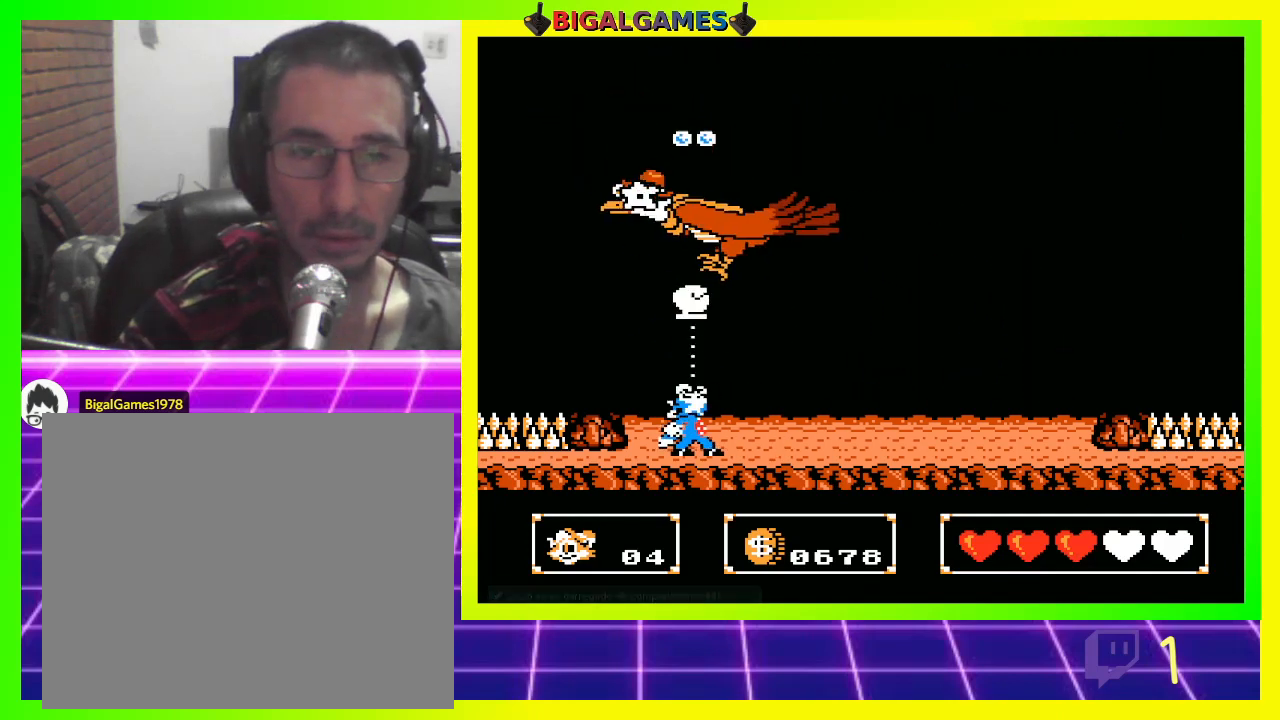
{"buttons": ["CROSS", "DPAD_UP", "DPAD_RIGHT"], "left_stick": "center", "right_stick": "center", "events": [[67, "CROSS", "down"], [133, "CROSS", "up"], [167, "DPAD_RIGHT", "down"], [233, "CROSS", "down"], [267, "CROSS", "up"], [367, "CROSS", "down"], [433, "CROSS", "up"], [500, "CROSS", "down"]]}
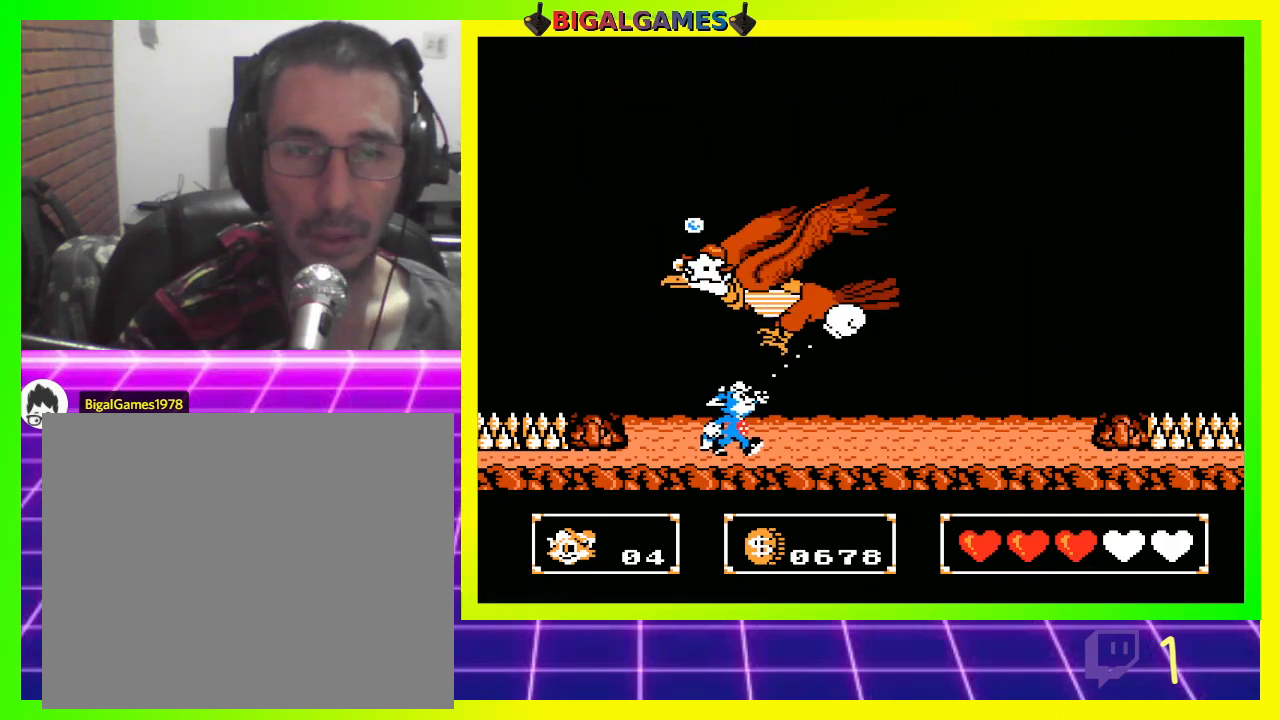
{"buttons": ["DPAD_UP"], "left_stick": "center", "right_stick": "center", "events": [[67, "CROSS", "up"], [133, "CROSS", "down"], [233, "CROSS", "up"], [333, "CROSS", "down"], [367, "CROSS", "up"], [367, "DPAD_RIGHT", "up"], [467, "CROSS", "down"], [500, "CROSS", "up"]]}
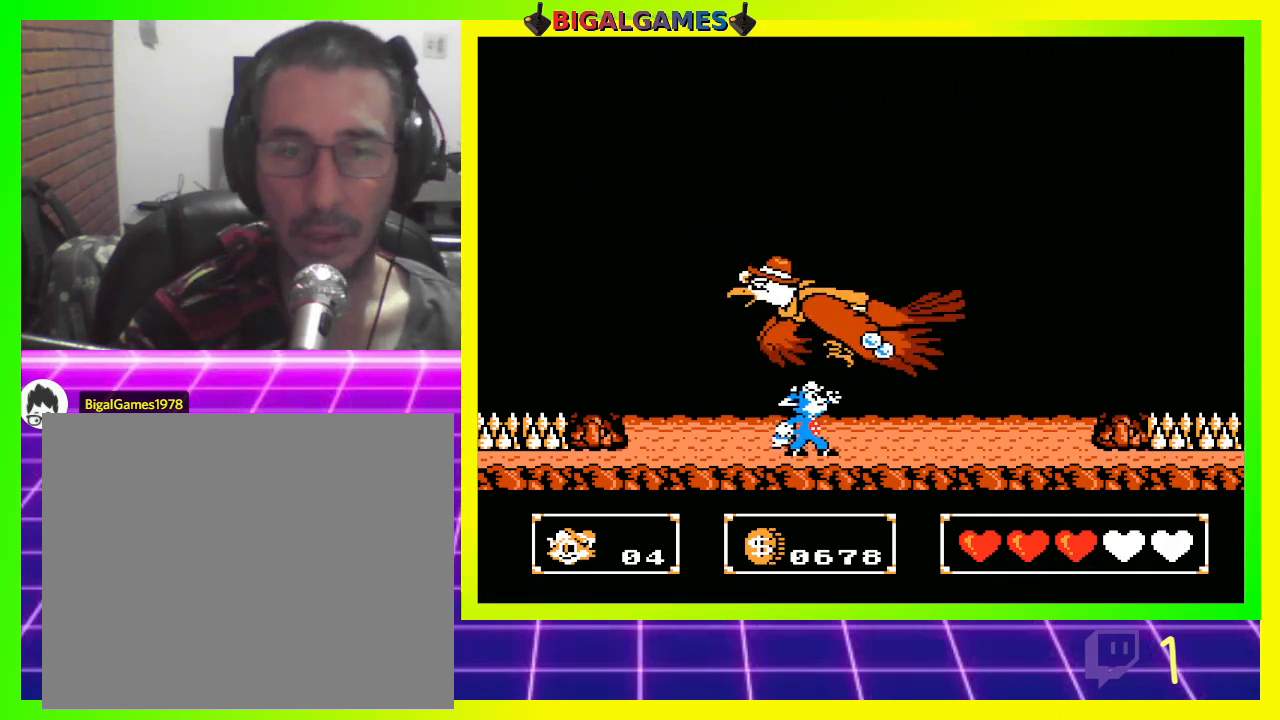
{"buttons": ["DPAD_UP"], "left_stick": "center", "right_stick": "center", "events": [[133, "CROSS", "down"], [167, "CROSS", "up"], [267, "CROSS", "down"], [333, "CROSS", "up"], [433, "CROSS", "down"], [500, "CROSS", "up"]]}